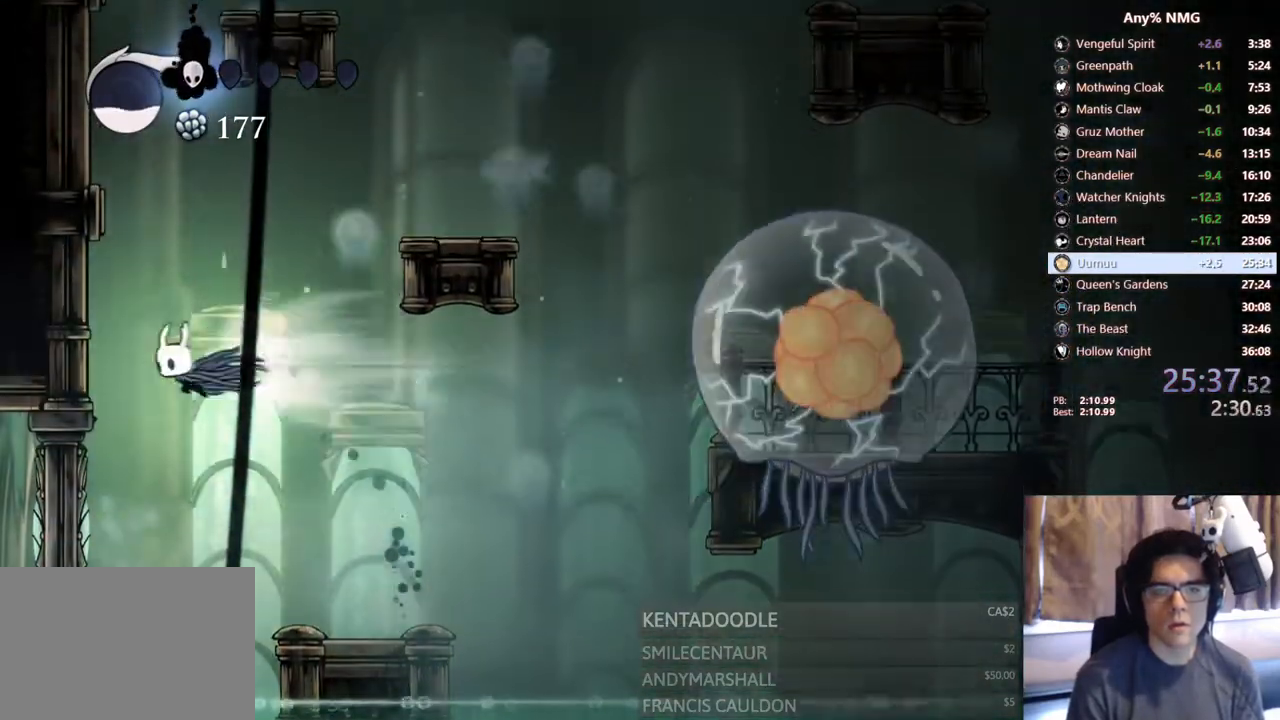
Gameplay with a controller (Xbox layout); each line is a JSON object with the inputs held at the frame after it (dt_ms = milliseconds from this image to that frame). "events" lists button and stick changes between this image and that frame as [ms after this image, input, new state], when the widget could be followed in between. Not read: HOME R3 SHARE.
{"dt_ms": 1000, "buttons": ["DPAD_RIGHT"], "left_stick": "center", "right_stick": "center"}
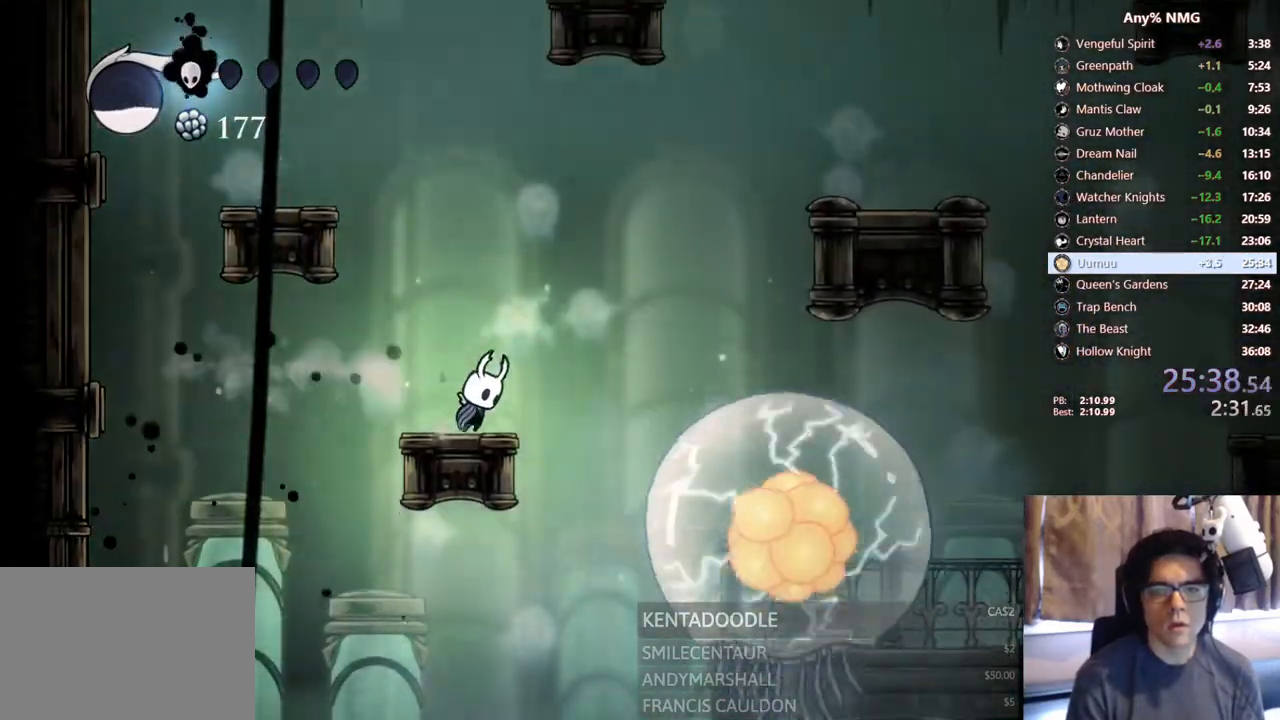
{"dt_ms": 500, "buttons": ["A", "DPAD_RIGHT"], "left_stick": "center", "right_stick": "center", "events": [[17, "A", "down"]]}
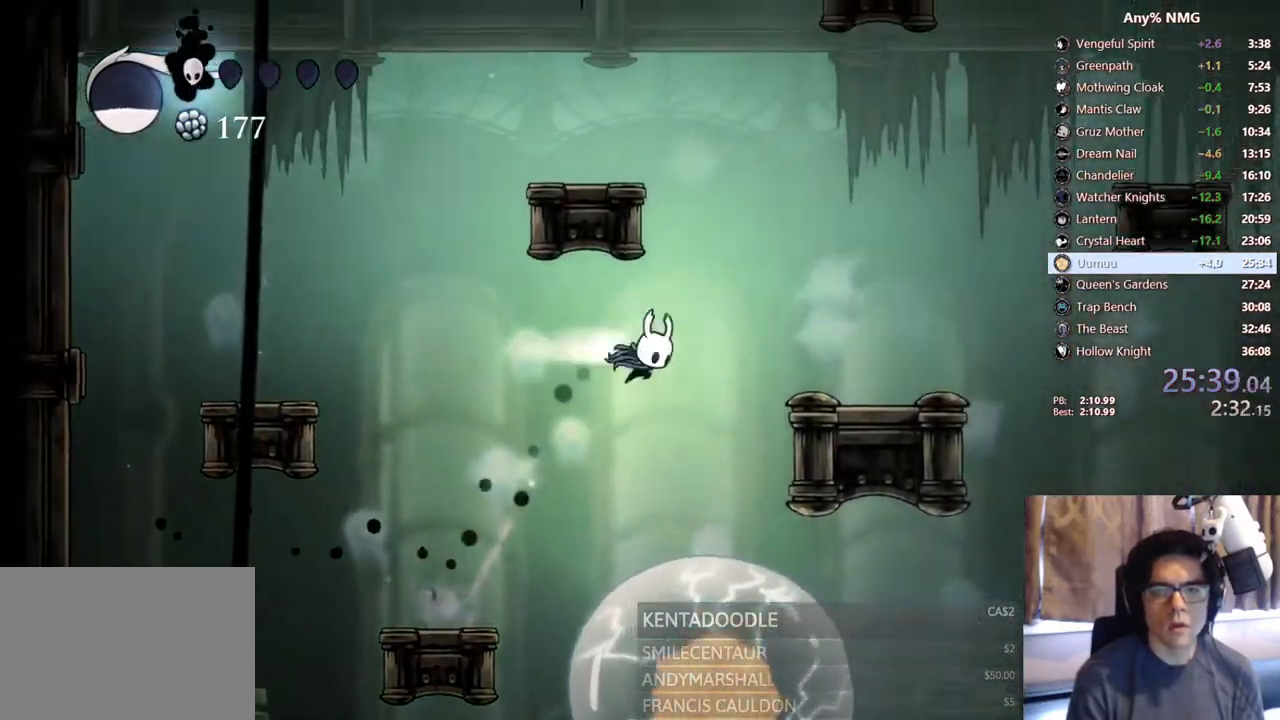
{"dt_ms": 500, "buttons": ["DPAD_RIGHT"], "left_stick": "center", "right_stick": "center", "events": [[17, "R2", "down"], [300, "A", "up"], [300, "R2", "up"]]}
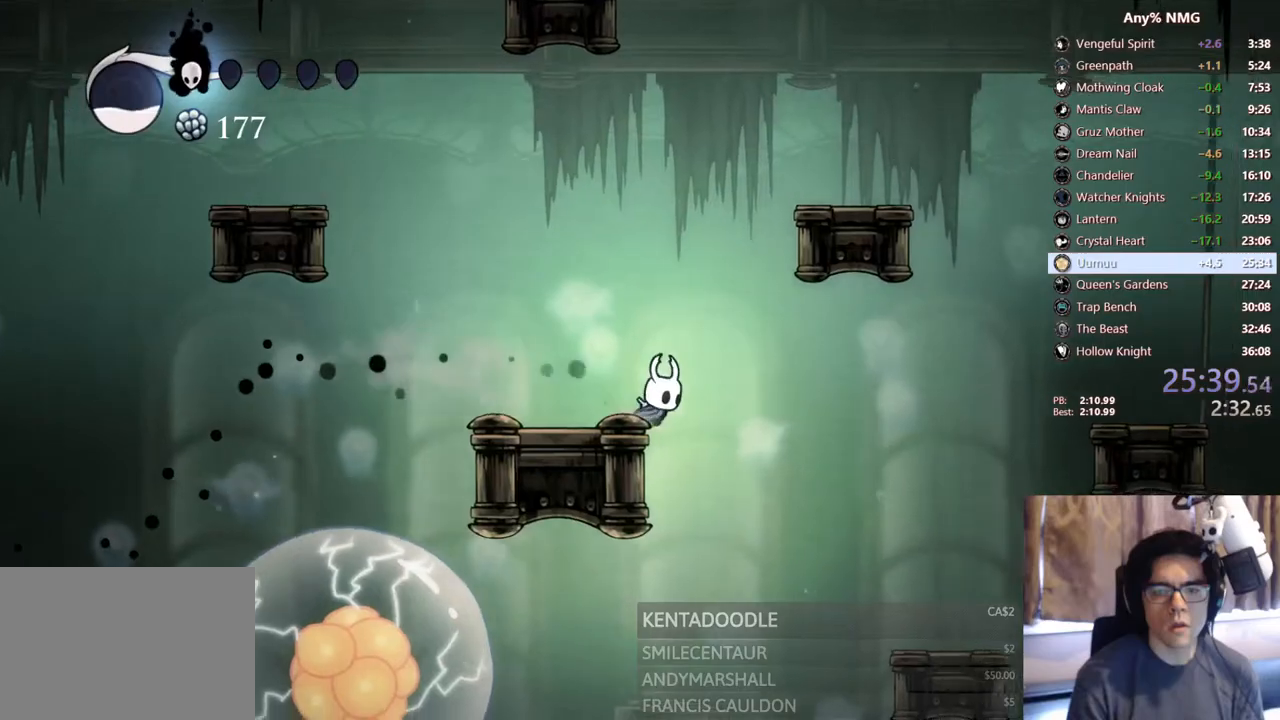
{"dt_ms": 500, "buttons": ["DPAD_LEFT"], "left_stick": "center", "right_stick": "center", "events": [[167, "DPAD_RIGHT", "up"], [283, "DPAD_LEFT", "down"]]}
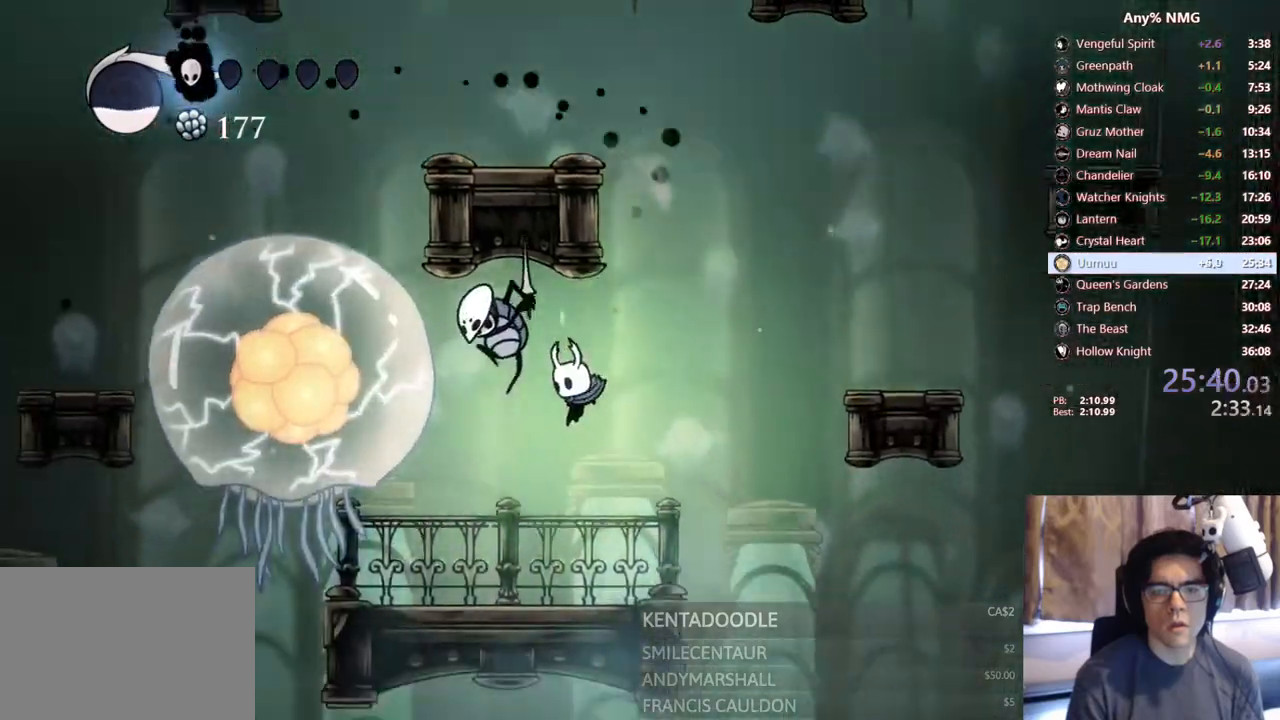
{"dt_ms": 1000, "buttons": [], "left_stick": "center", "right_stick": "center"}
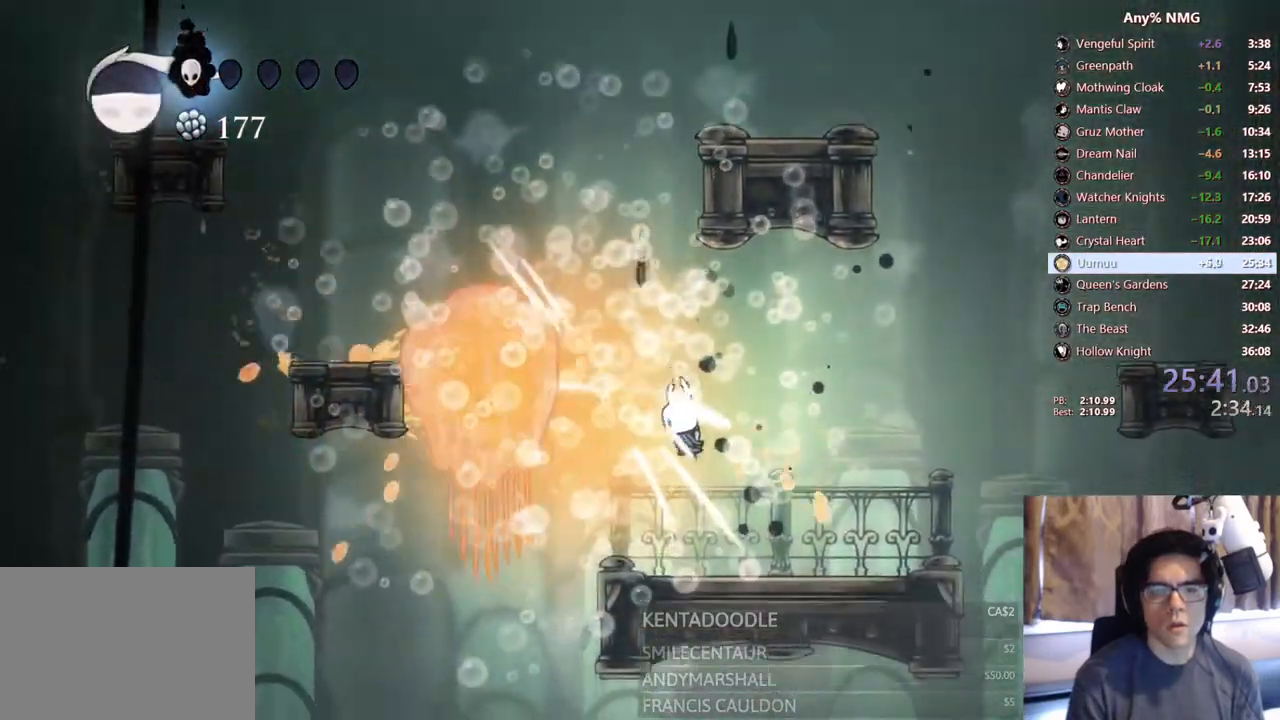
{"dt_ms": 500, "buttons": ["A", "X", "DPAD_LEFT"], "left_stick": "center", "right_stick": "center", "events": [[117, "DPAD_LEFT", "down"], [183, "A", "down"], [317, "X", "down"], [367, "DPAD_LEFT", "up"], [500, "DPAD_LEFT", "down"]]}
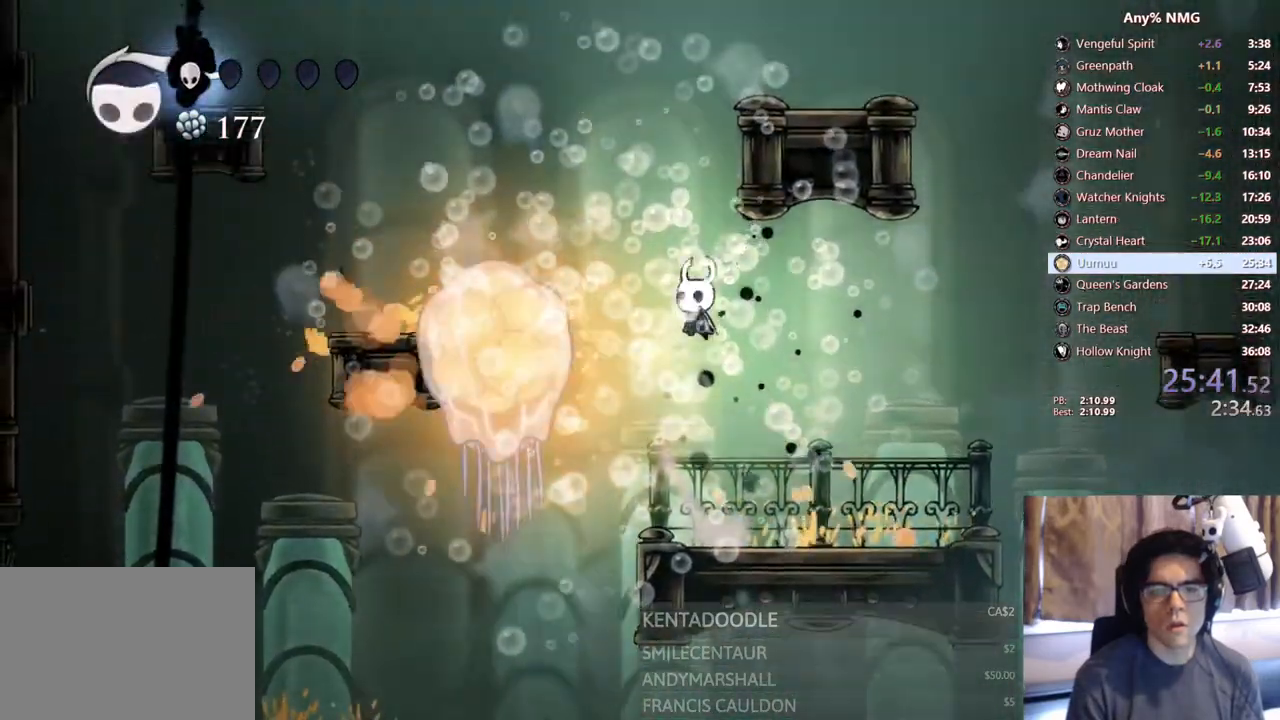
{"dt_ms": 500, "buttons": ["DPAD_LEFT"], "left_stick": "center", "right_stick": "center", "events": [[17, "A", "up"], [17, "X", "up"], [133, "DPAD_LEFT", "up"], [200, "X", "down"], [250, "DPAD_RIGHT", "down"], [383, "X", "up"], [417, "DPAD_RIGHT", "up"], [467, "DPAD_LEFT", "down"]]}
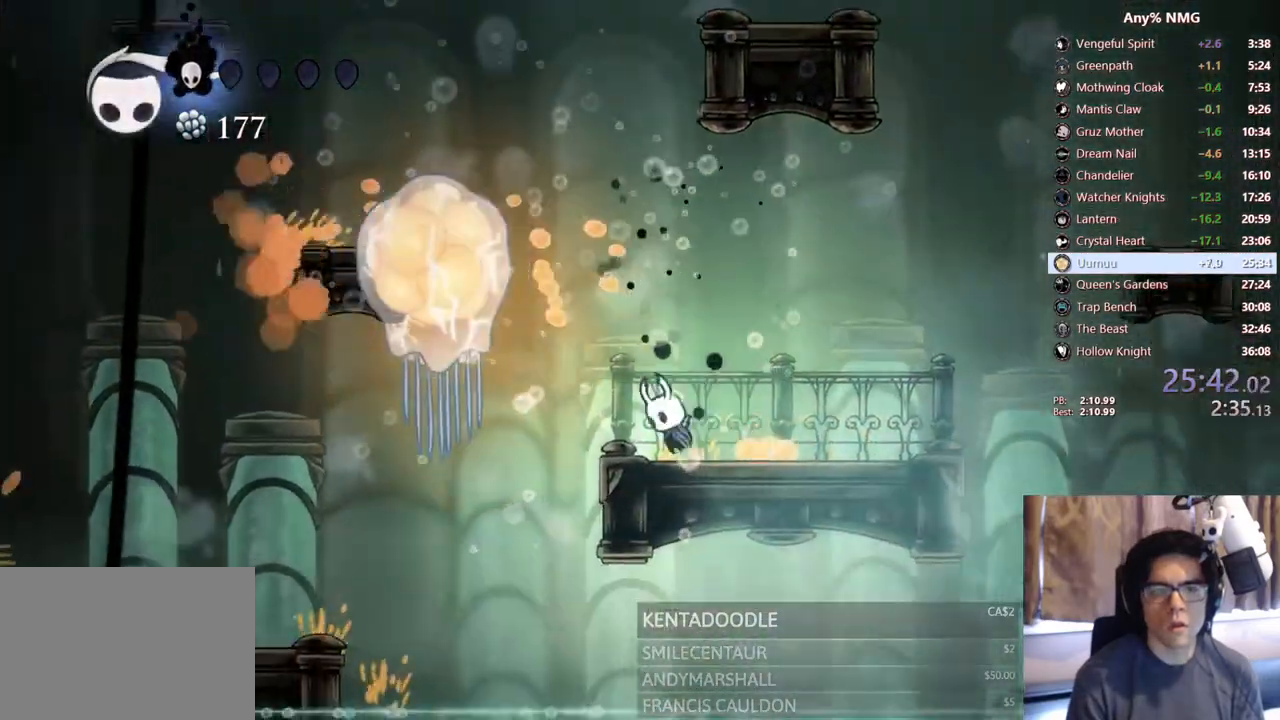
{"dt_ms": 500, "buttons": ["DPAD_LEFT"], "left_stick": "center", "right_stick": "center", "events": [[17, "A", "down"], [200, "X", "down"], [233, "DPAD_LEFT", "up"], [350, "DPAD_RIGHT", "down"], [433, "X", "up"], [450, "A", "up"], [483, "DPAD_RIGHT", "up"], [500, "DPAD_LEFT", "down"]]}